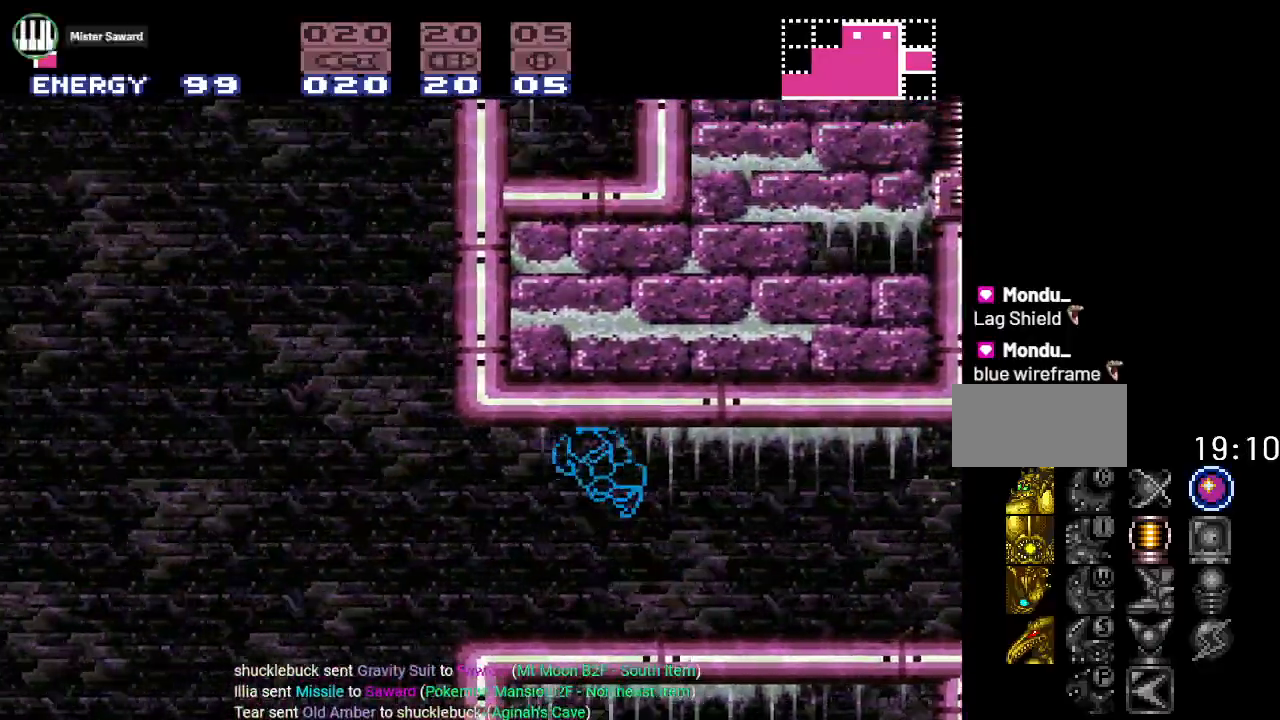
Gameplay with a controller (Nintendo layout); each line is a JSON object with the inputs held at the frame after it. "events" lists button and stick changes between this image and that frame as [ms after this image, input, new state], when the widget could be followed in between. Not read: L3 R3.
{"buttons": ["Y"], "events": [[400, "DPAD_LEFT", "up"]]}
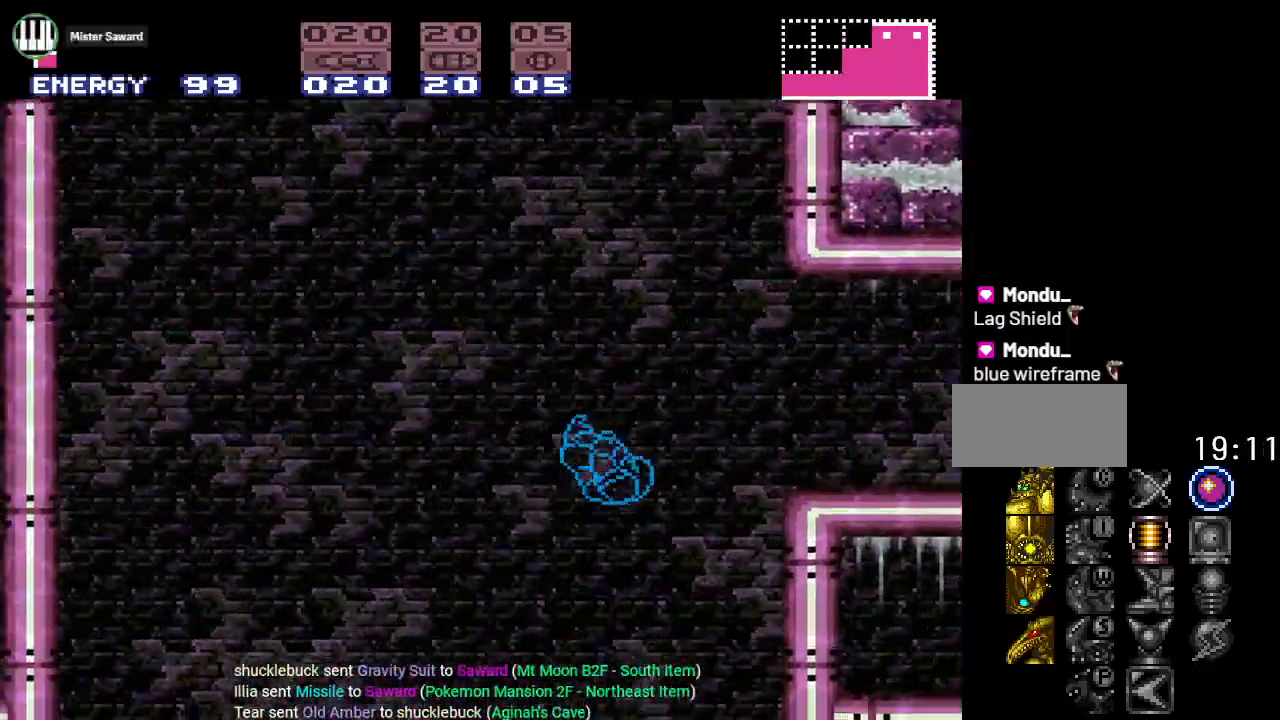
{"buttons": ["Y"], "events": [[250, "DPAD_RIGHT", "down"], [350, "DPAD_RIGHT", "up"]]}
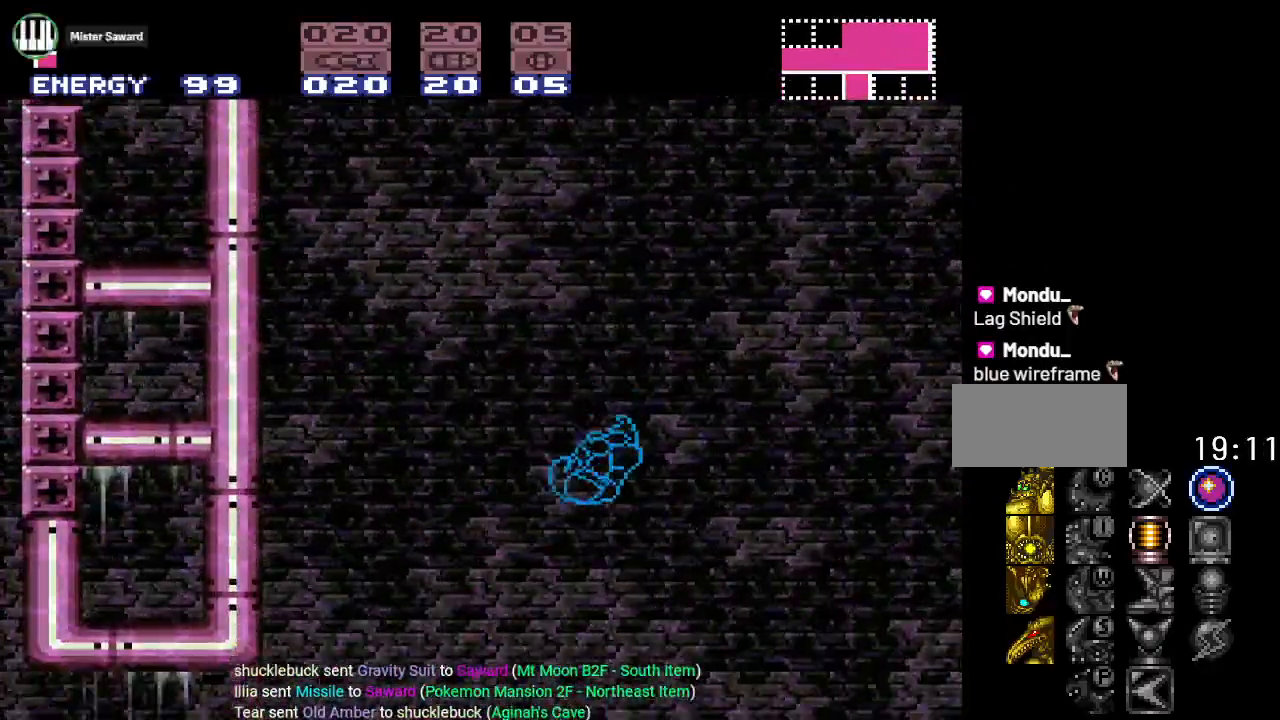
{"buttons": ["Y"], "events": []}
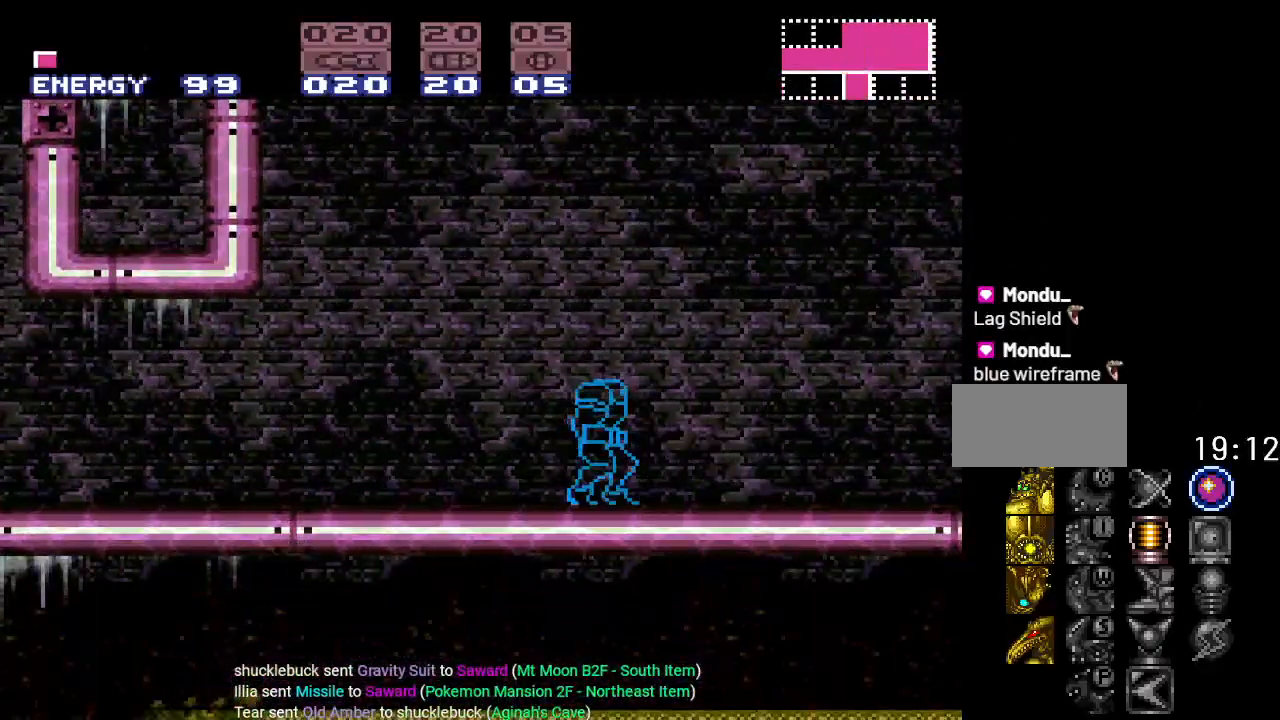
{"buttons": ["Y", "DPAD_RIGHT"], "events": [[33, "DPAD_RIGHT", "down"]]}
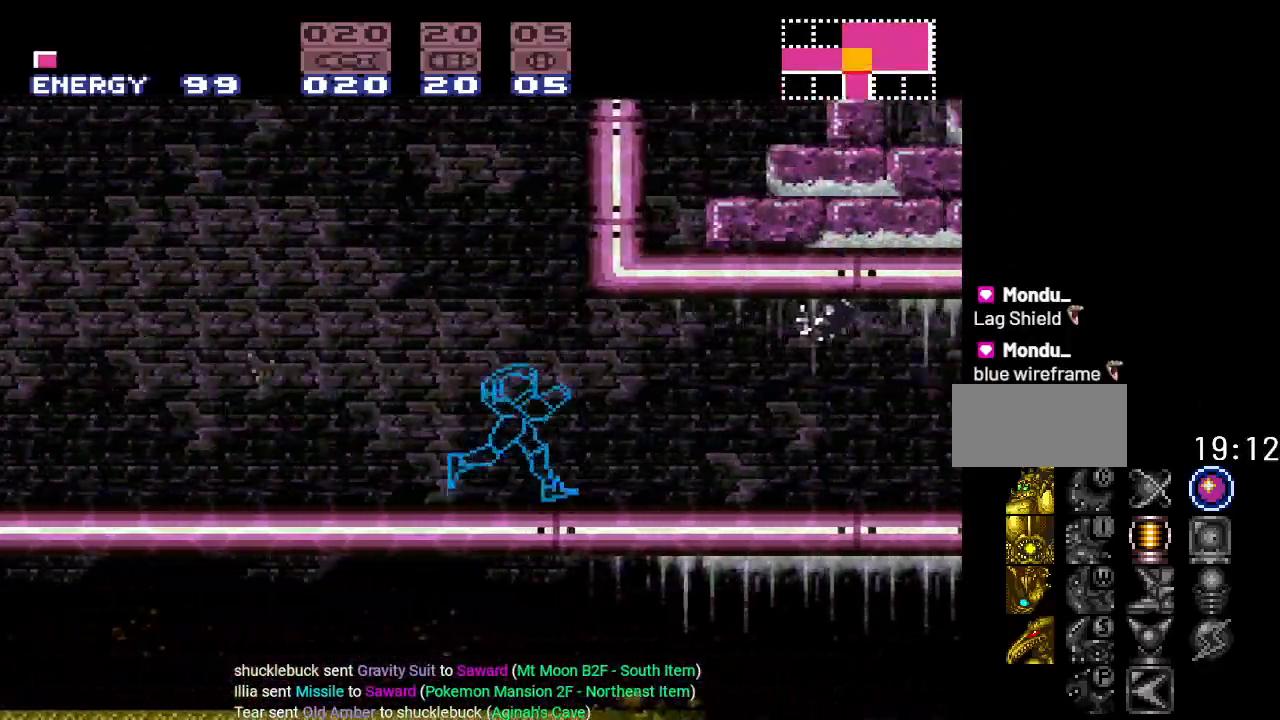
{"buttons": ["Y", "DPAD_RIGHT"], "events": []}
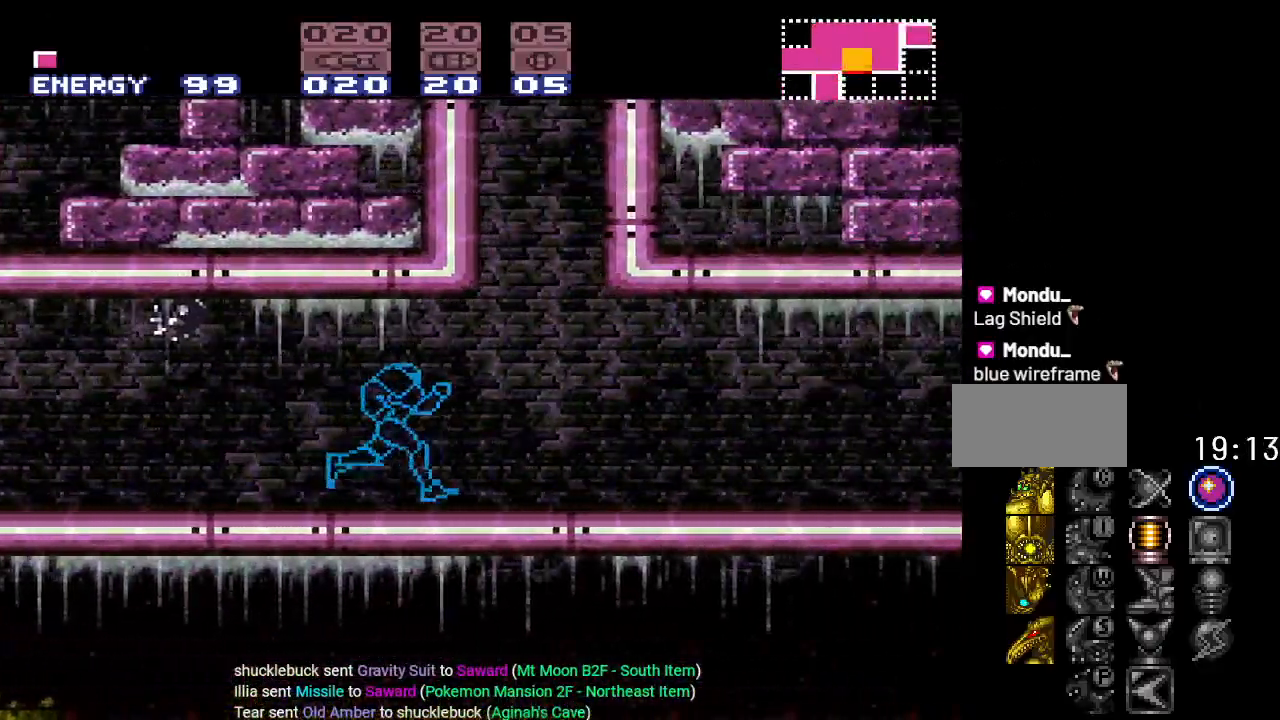
{"buttons": ["Y", "DPAD_RIGHT"], "events": []}
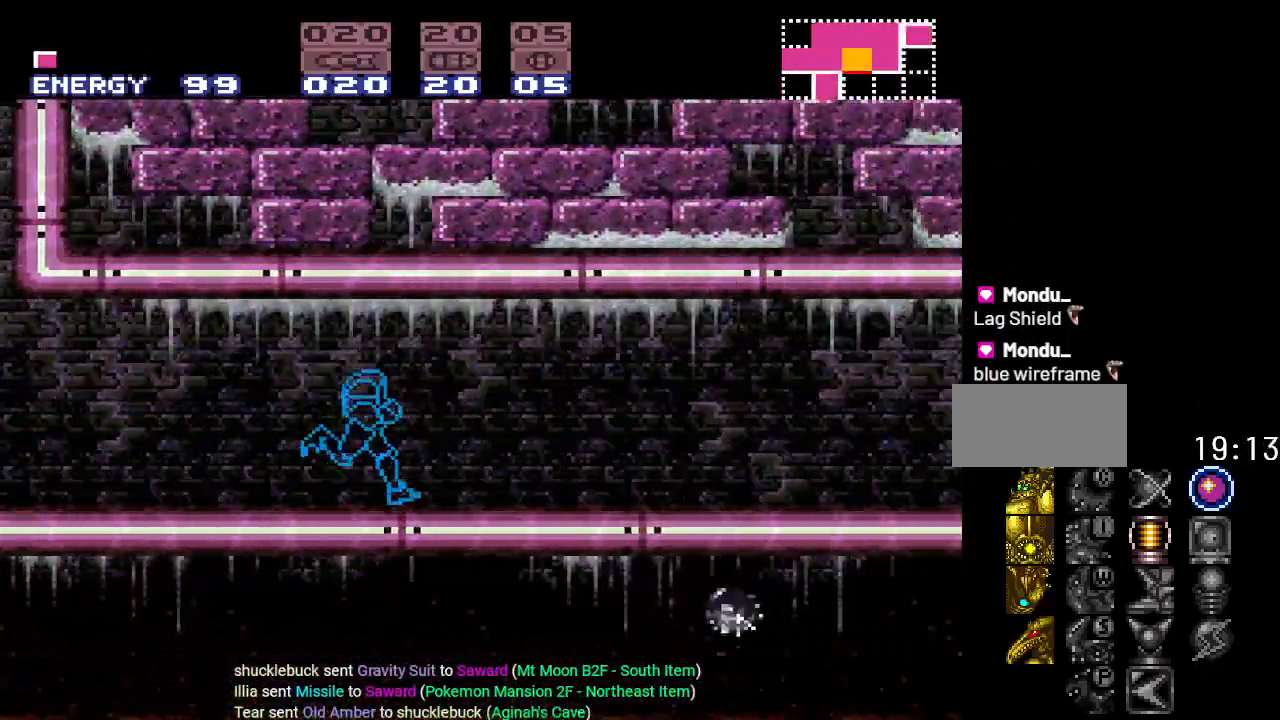
{"buttons": ["DPAD_RIGHT"], "events": [[150, "Y", "up"]]}
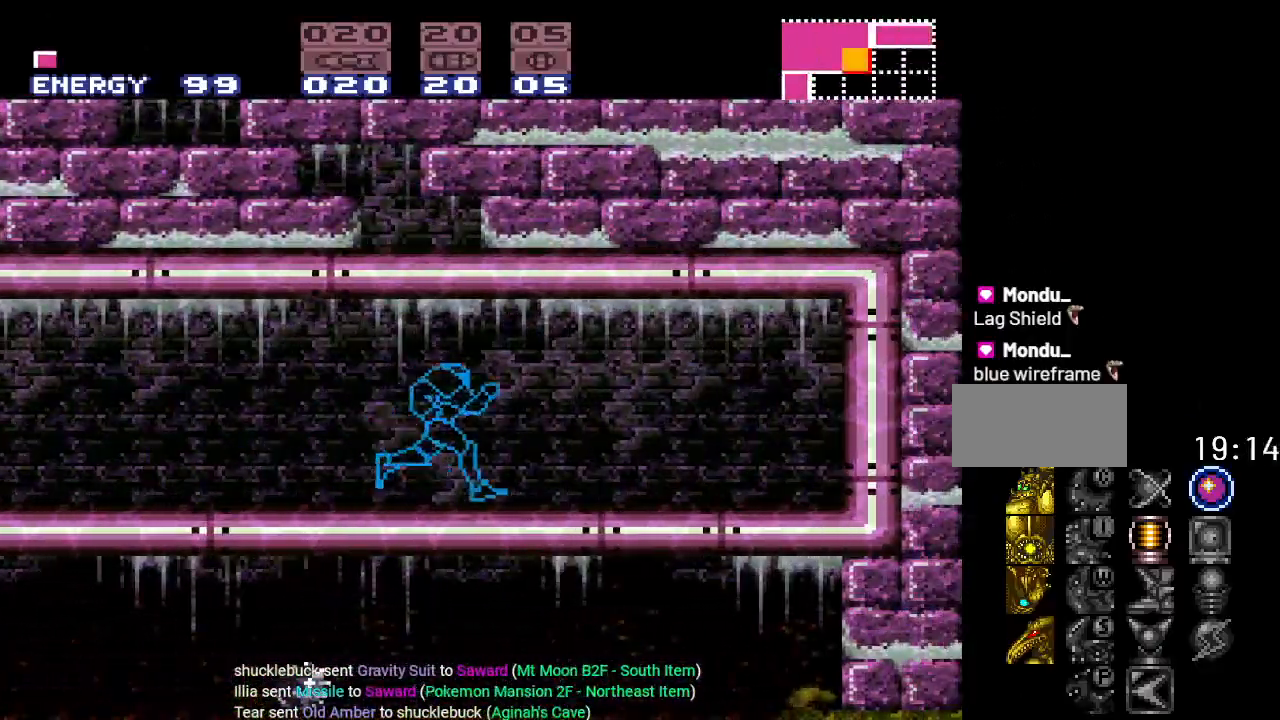
{"buttons": ["A", "L1", "DPAD_LEFT"], "events": [[234, "DPAD_RIGHT", "up"], [300, "DPAD_LEFT", "down"], [334, "L1", "down"], [434, "A", "down"]]}
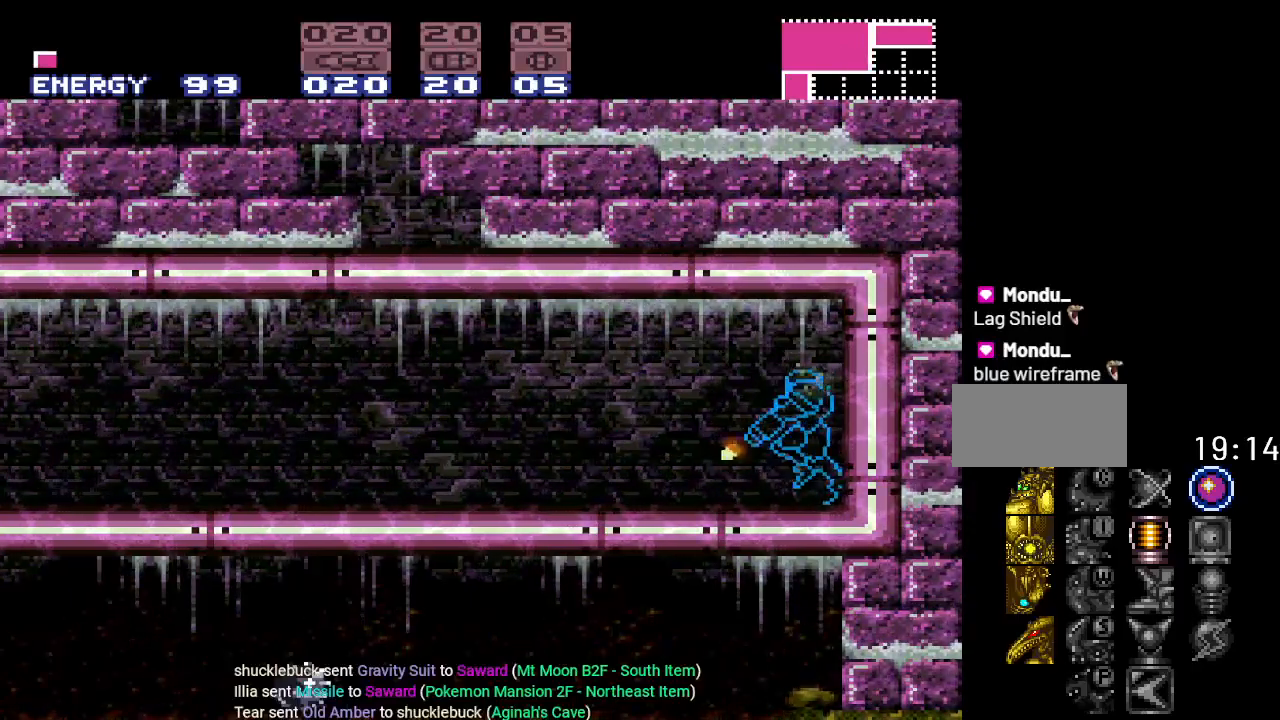
{"buttons": [], "events": [[50, "A", "up"], [266, "DPAD_LEFT", "up"], [266, "L1", "up"]]}
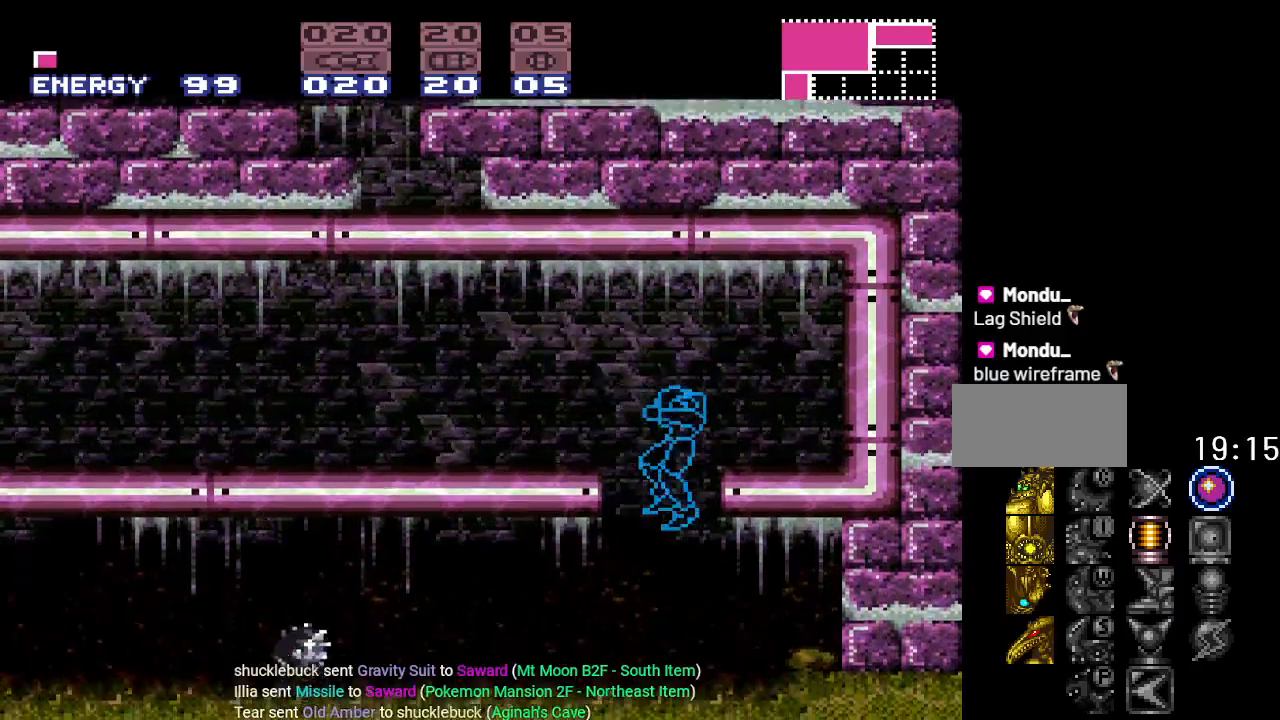
{"buttons": ["Y", "DPAD_LEFT"], "events": [[150, "DPAD_LEFT", "down"], [184, "Y", "down"]]}
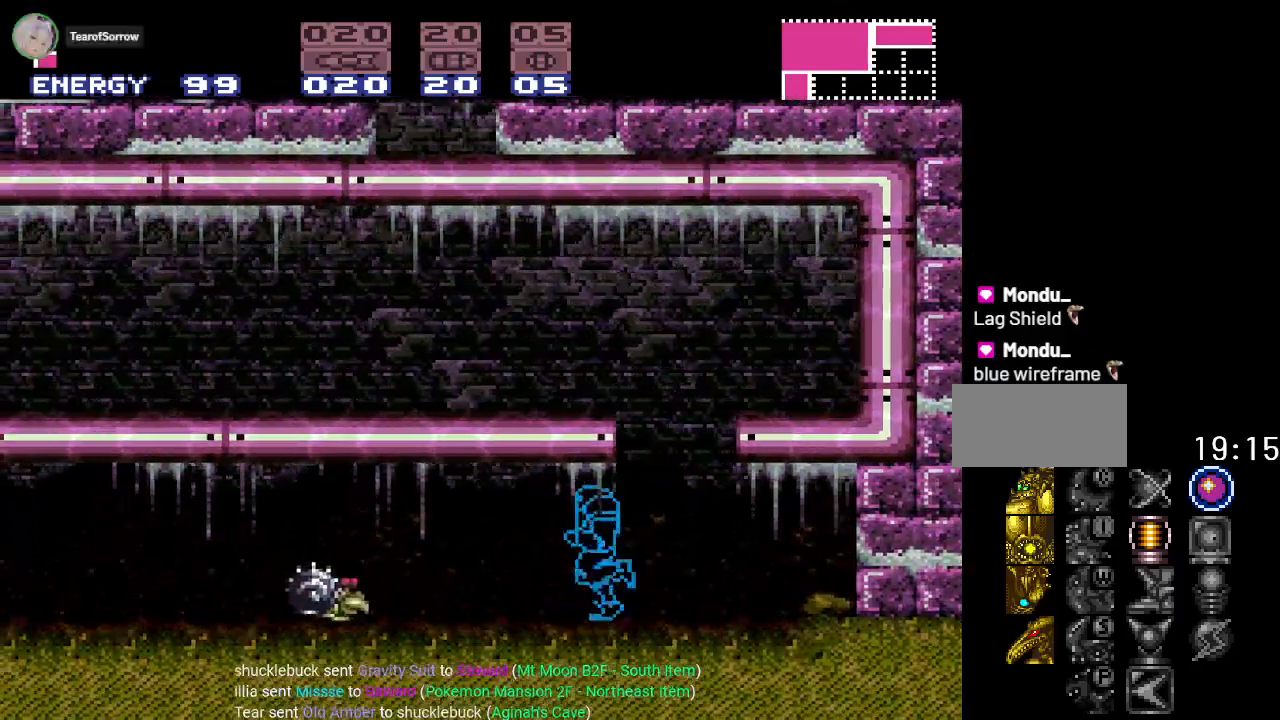
{"buttons": ["B", "Y", "DPAD_LEFT"], "events": [[166, "B", "down"]]}
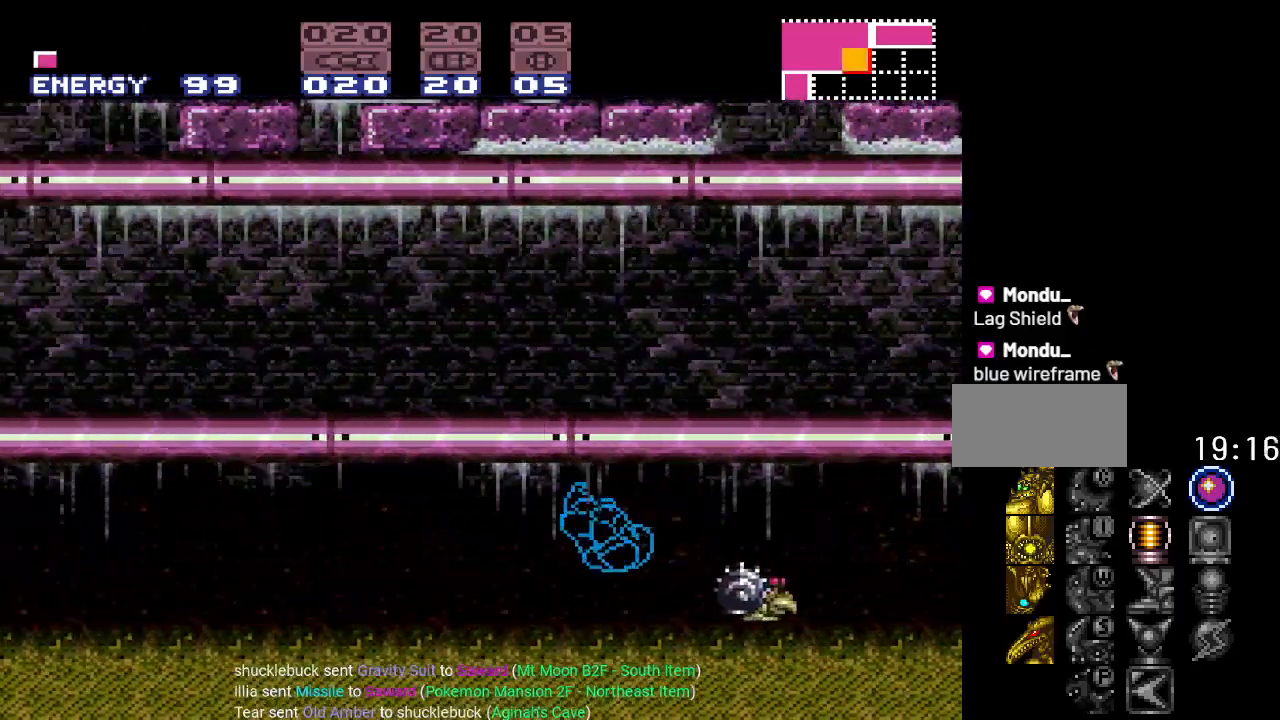
{"buttons": ["Y", "DPAD_LEFT"], "events": [[134, "B", "up"]]}
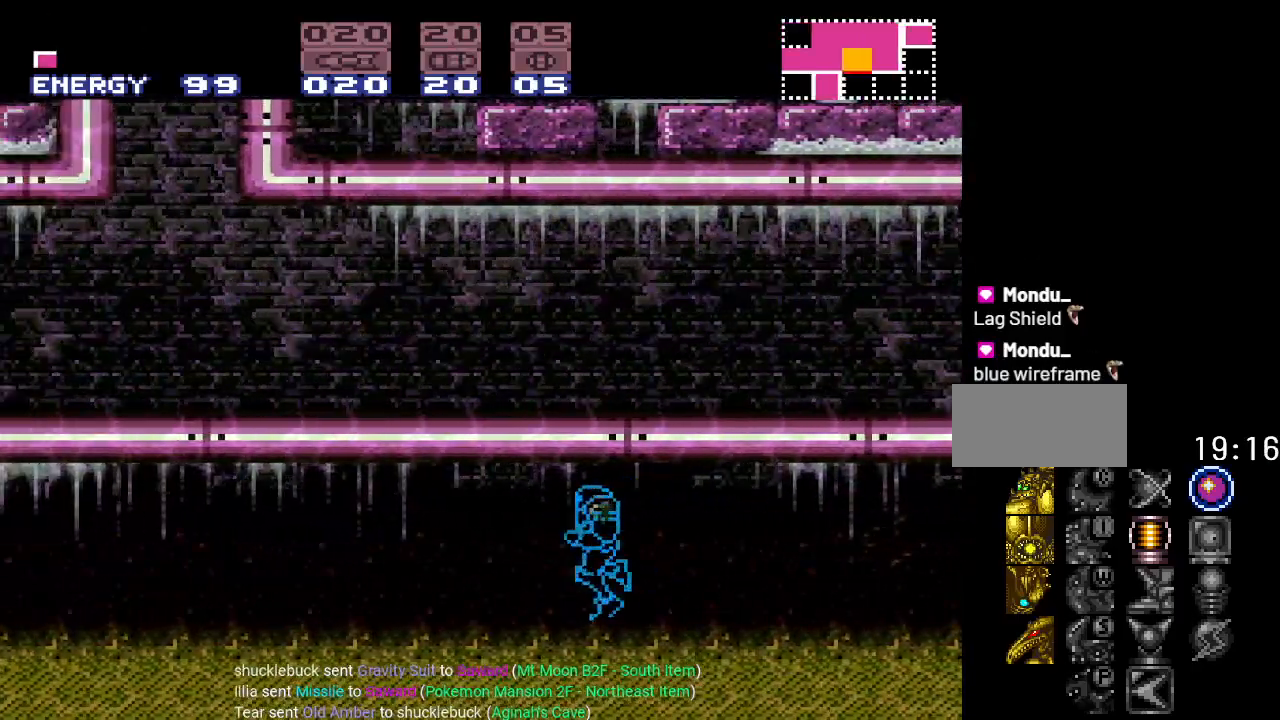
{"buttons": ["Y", "DPAD_LEFT"], "events": []}
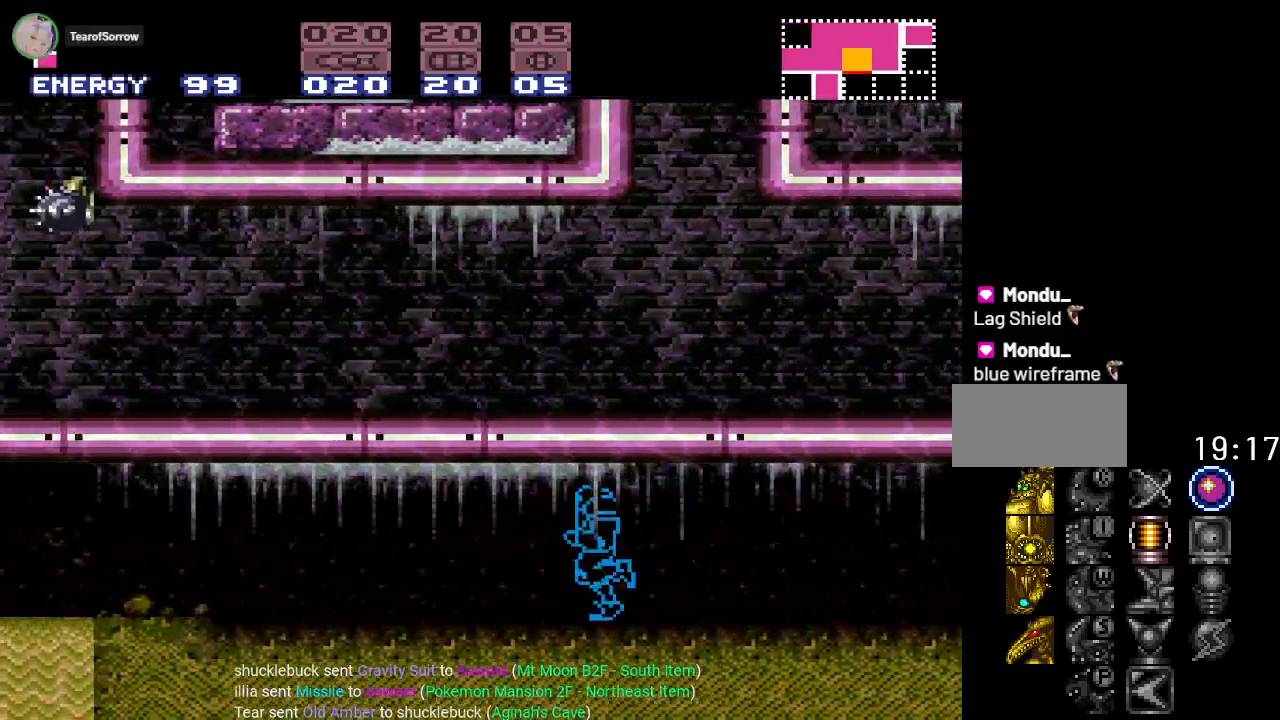
{"buttons": ["B", "Y", "DPAD_LEFT"], "events": [[417, "B", "down"]]}
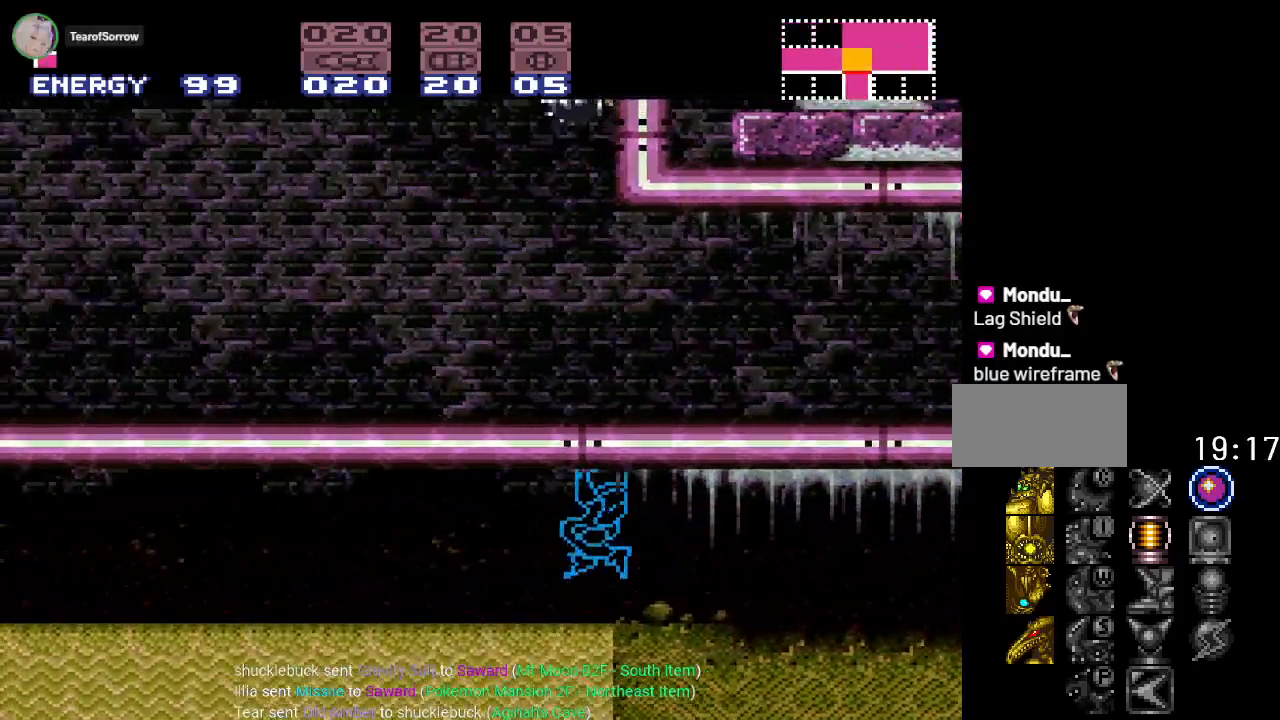
{"buttons": ["Y", "DPAD_LEFT"], "events": [[133, "B", "up"]]}
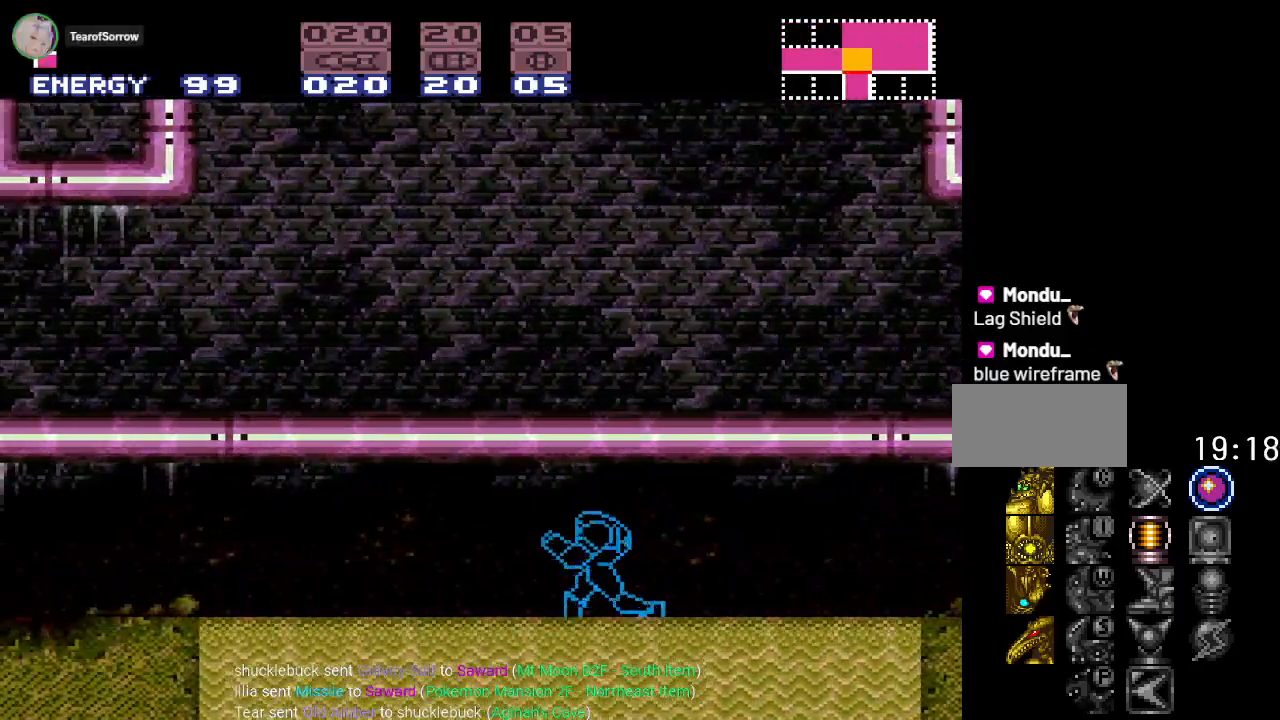
{"buttons": ["Y"], "events": [[34, "DPAD_LEFT", "up"]]}
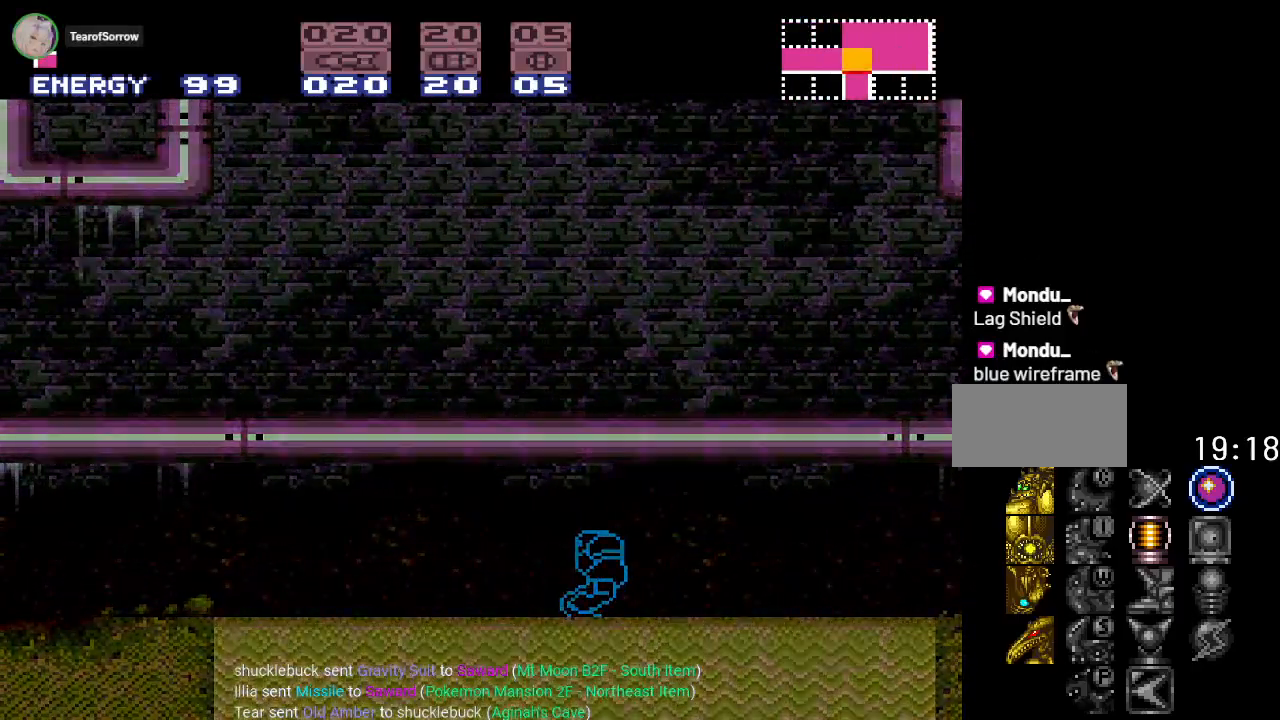
{"buttons": ["Y"], "events": []}
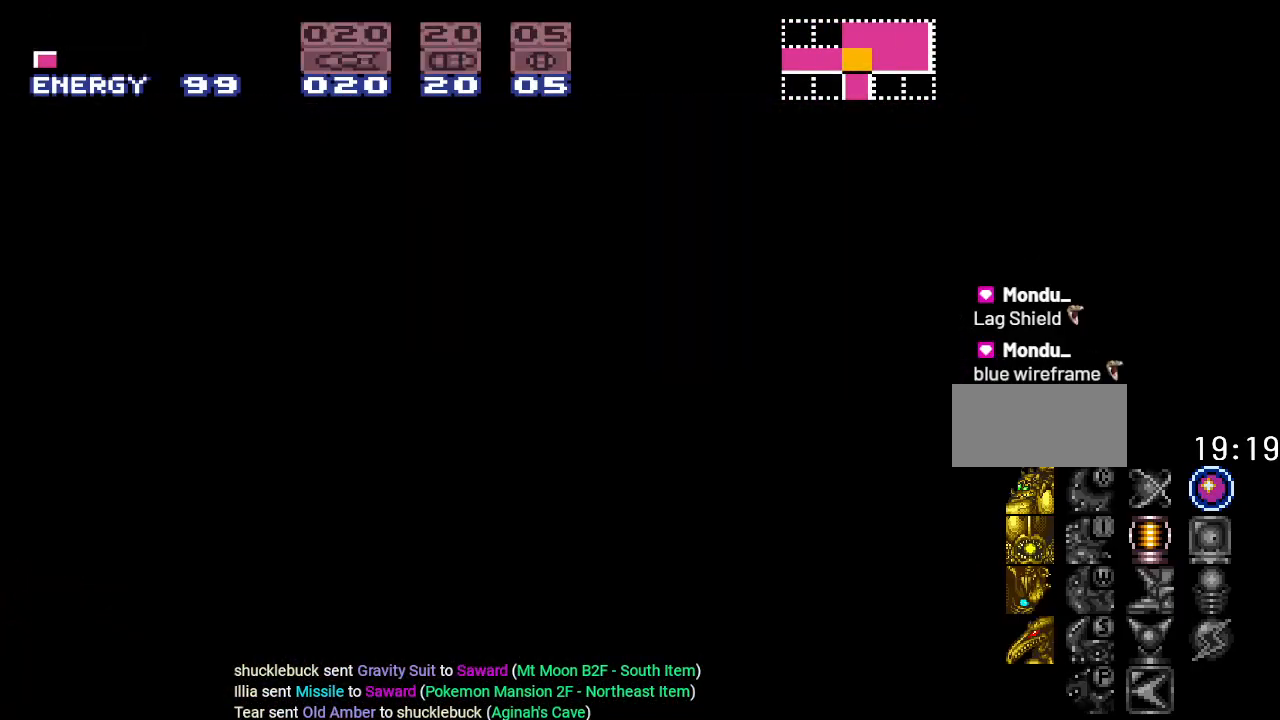
{"buttons": [], "events": [[351, "Y", "up"]]}
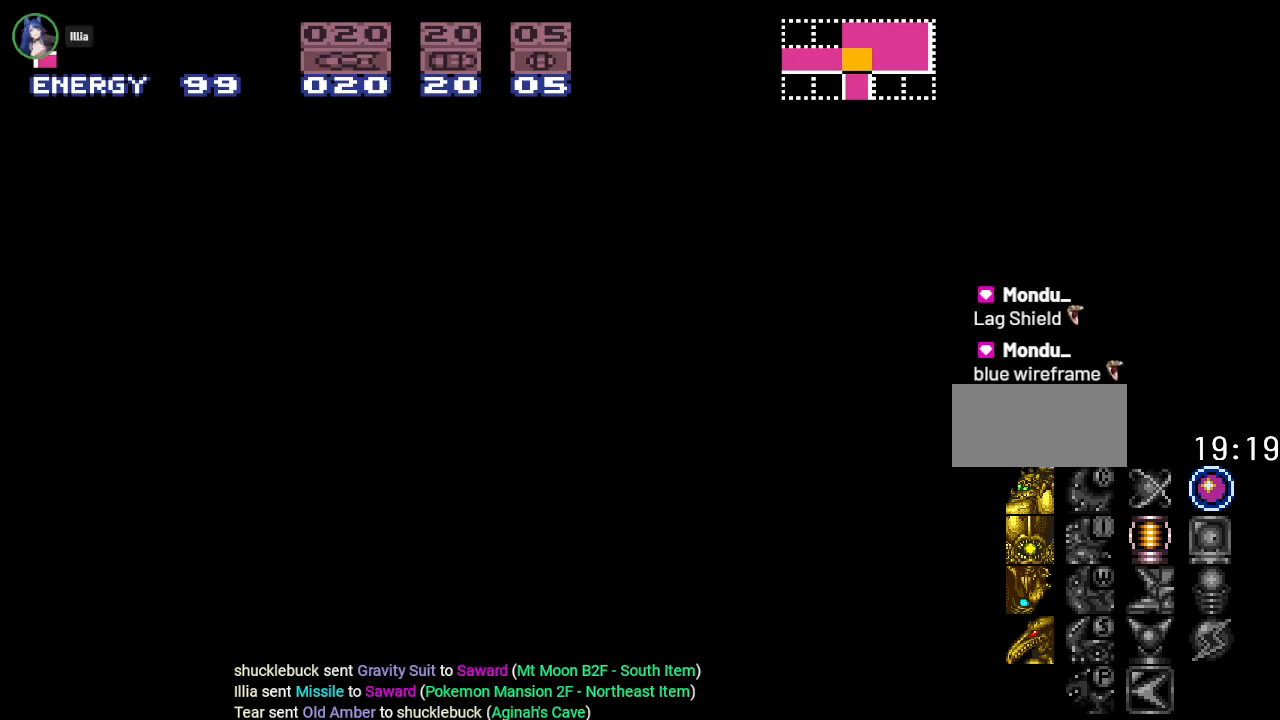
{"buttons": [], "events": []}
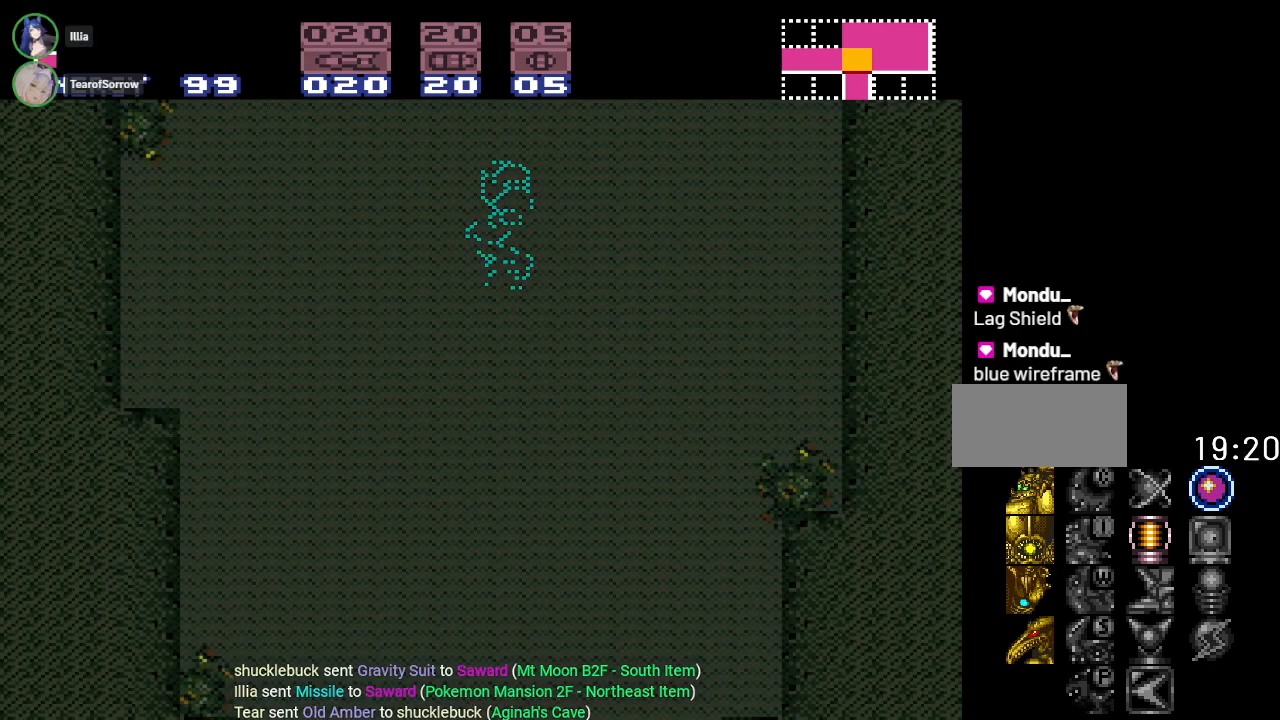
{"buttons": [], "events": [[134, "DPAD_DOWN", "down"], [251, "DPAD_DOWN", "up"], [317, "DPAD_DOWN", "down"], [434, "DPAD_DOWN", "up"]]}
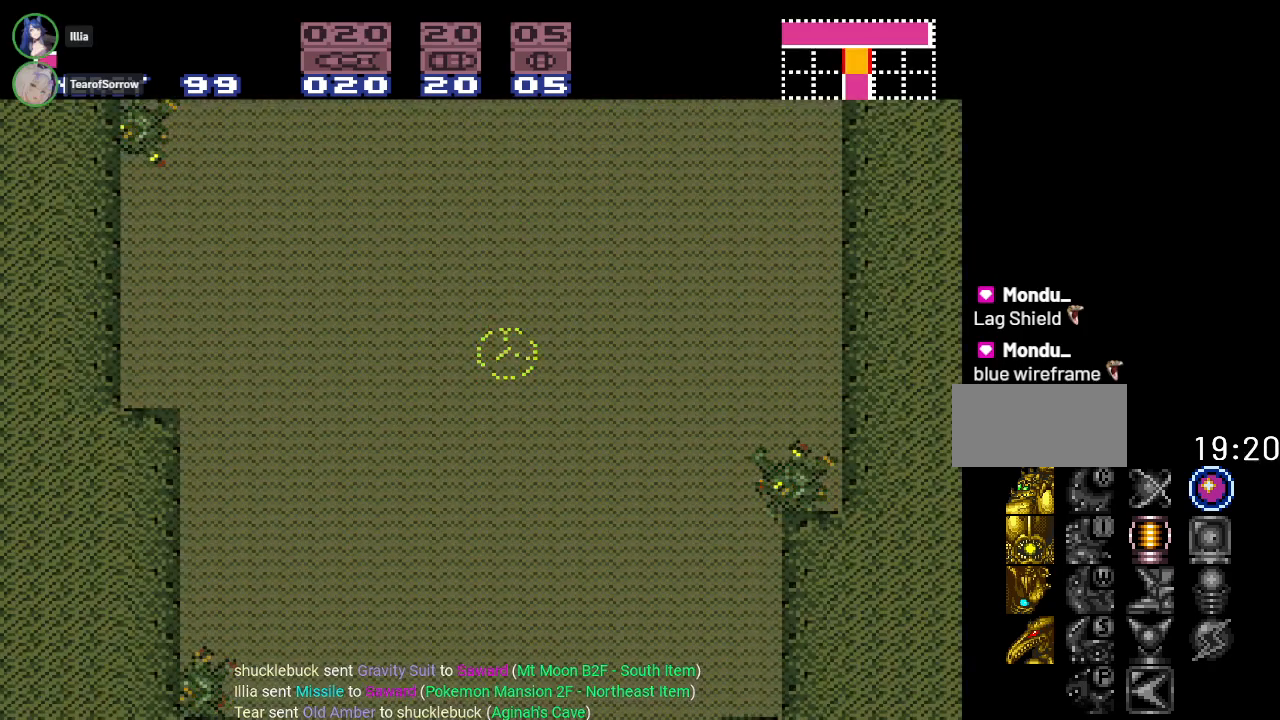
{"buttons": ["DPAD_LEFT"], "events": [[100, "DPAD_UP", "down"], [200, "DPAD_UP", "up"], [334, "DPAD_LEFT", "down"]]}
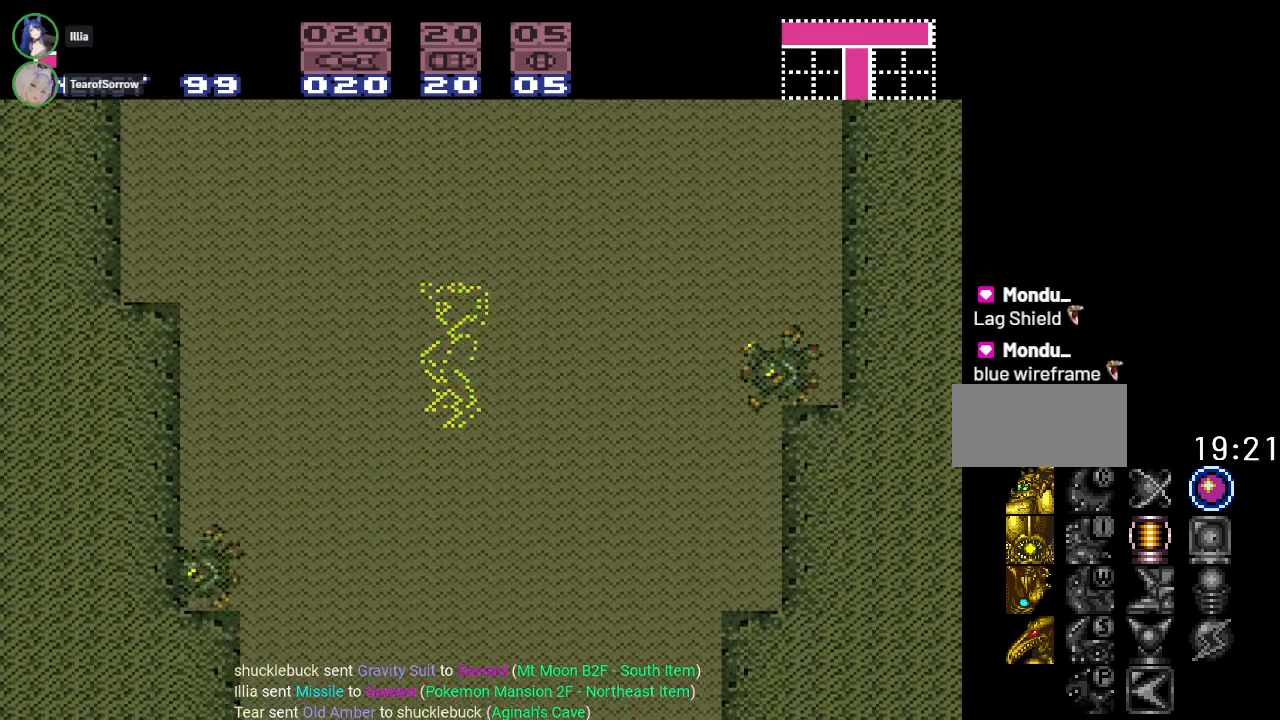
{"buttons": [], "events": [[117, "DPAD_LEFT", "up"], [184, "DPAD_DOWN", "down"], [284, "DPAD_DOWN", "up"], [384, "DPAD_DOWN", "down"], [484, "DPAD_DOWN", "up"]]}
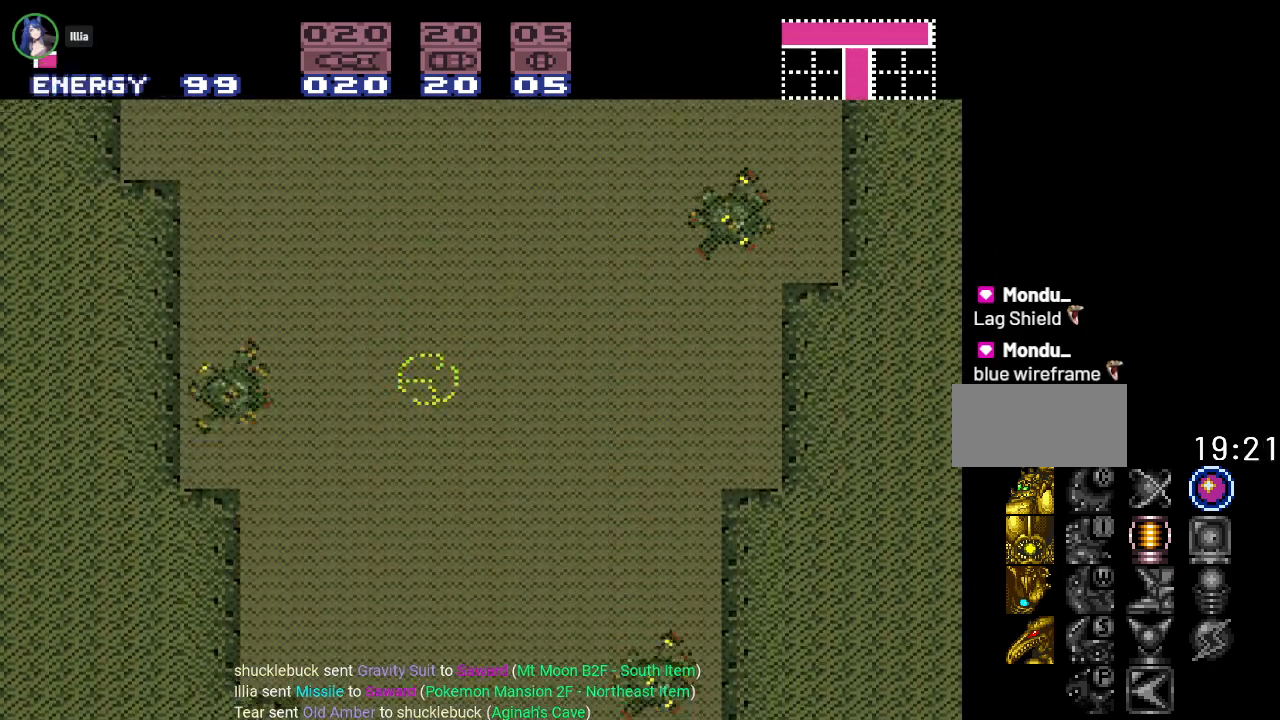
{"buttons": ["DPAD_RIGHT"], "events": [[150, "DPAD_UP", "down"], [217, "DPAD_UP", "up"], [417, "DPAD_RIGHT", "down"]]}
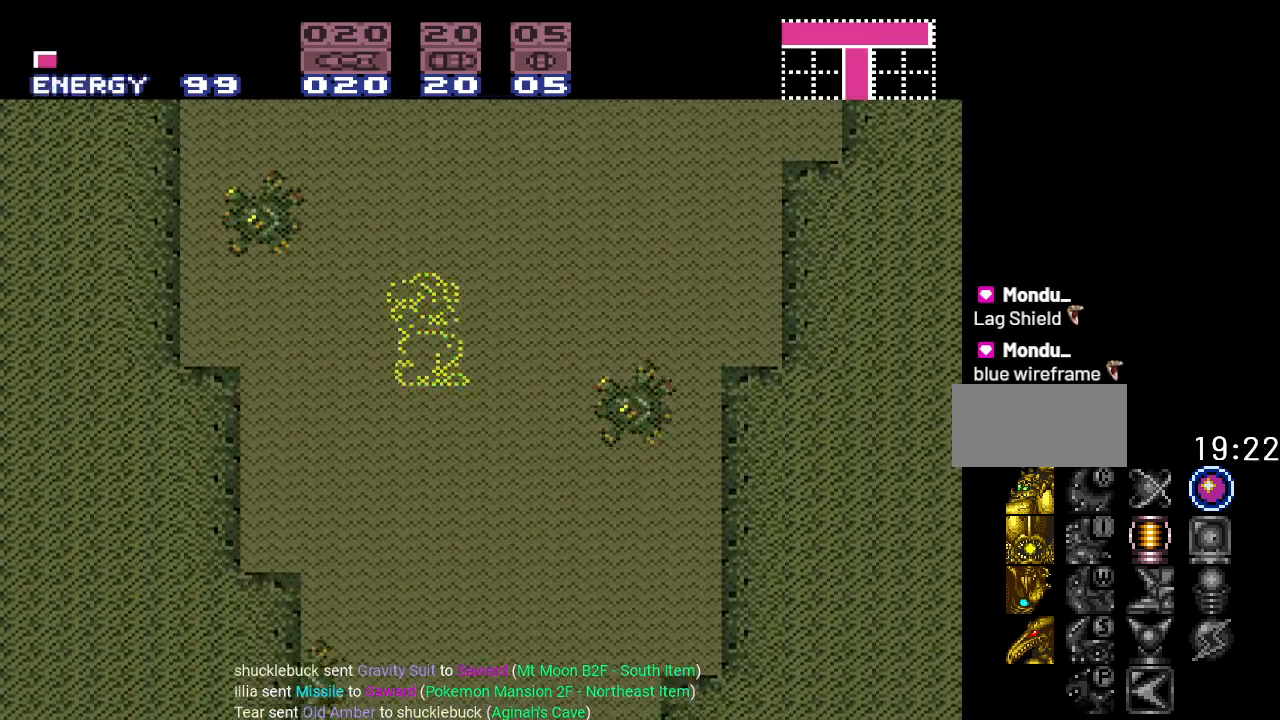
{"buttons": ["DPAD_DOWN"], "events": [[401, "DPAD_RIGHT", "up"], [468, "DPAD_DOWN", "down"]]}
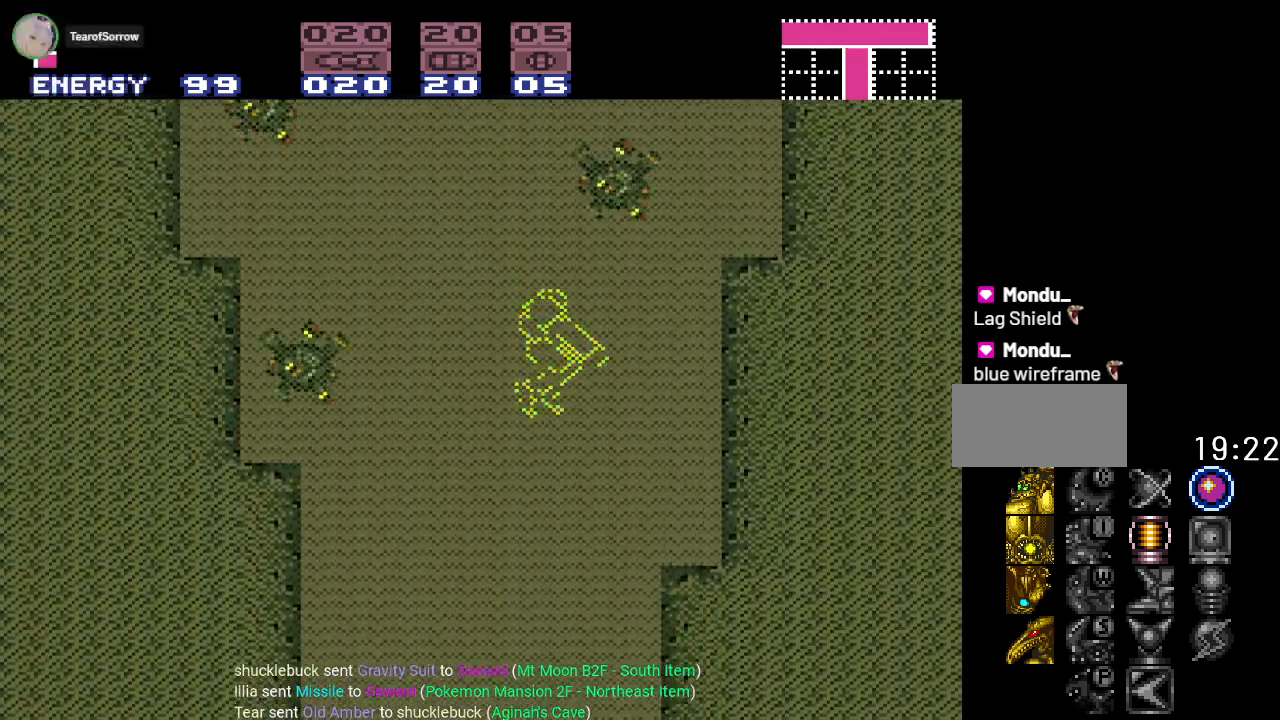
{"buttons": ["DPAD_UP"], "events": [[67, "DPAD_DOWN", "up"], [133, "DPAD_DOWN", "down"], [283, "DPAD_DOWN", "up"], [283, "DPAD_RIGHT", "down"], [500, "DPAD_RIGHT", "up"], [500, "DPAD_UP", "down"]]}
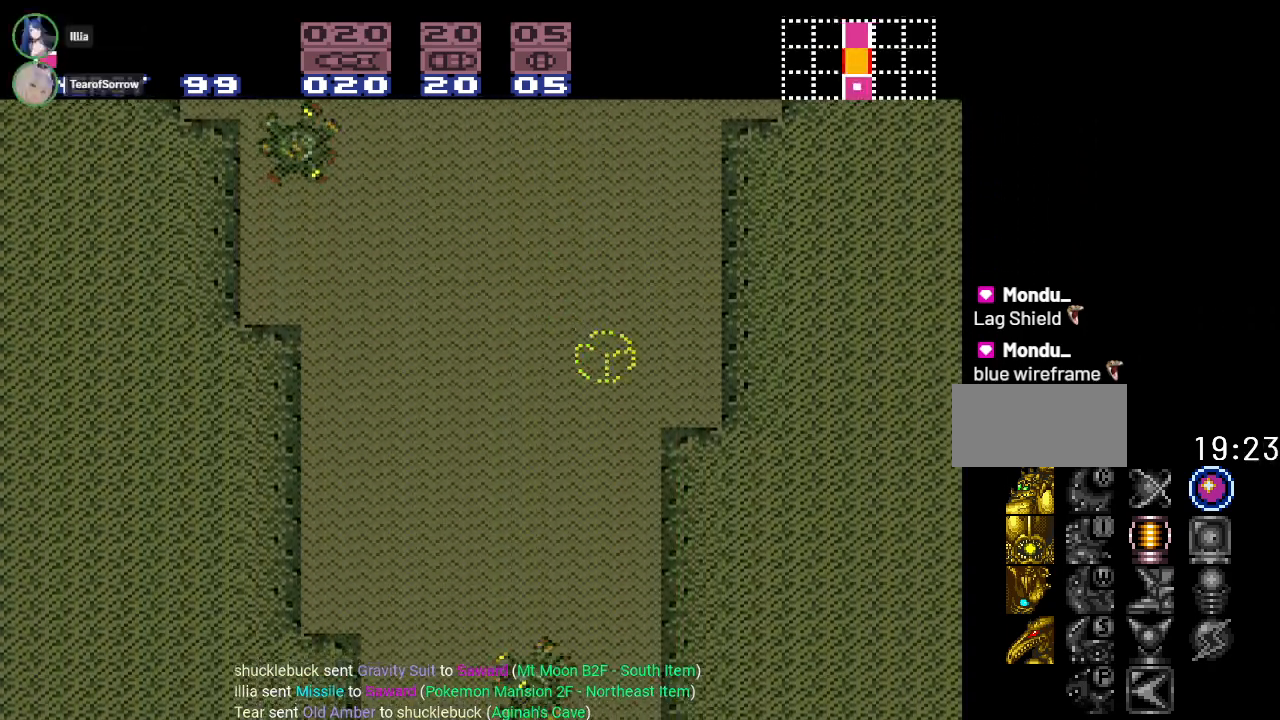
{"buttons": [], "events": [[151, "DPAD_UP", "up"], [384, "DPAD_DOWN", "down"], [468, "DPAD_DOWN", "up"]]}
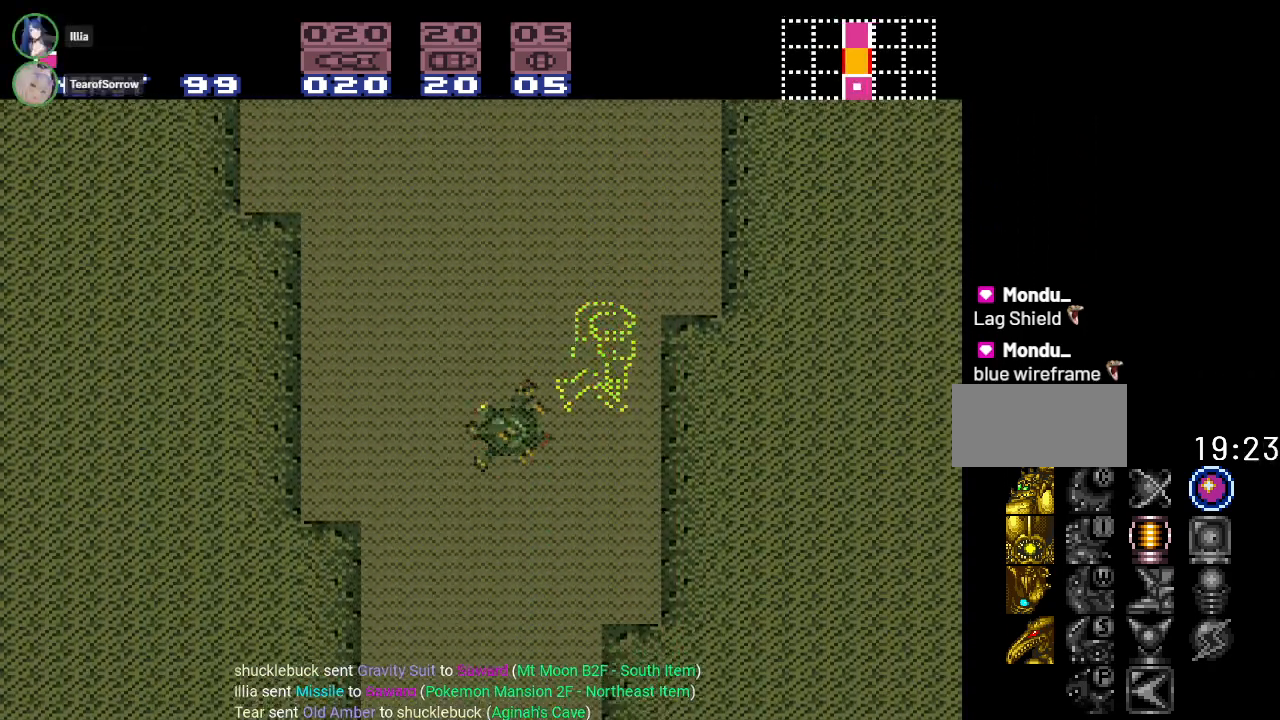
{"buttons": ["DPAD_UP", "DPAD_LEFT"], "events": [[17, "DPAD_DOWN", "down"], [117, "DPAD_DOWN", "up"], [250, "DPAD_LEFT", "down"], [350, "DPAD_UP", "down"]]}
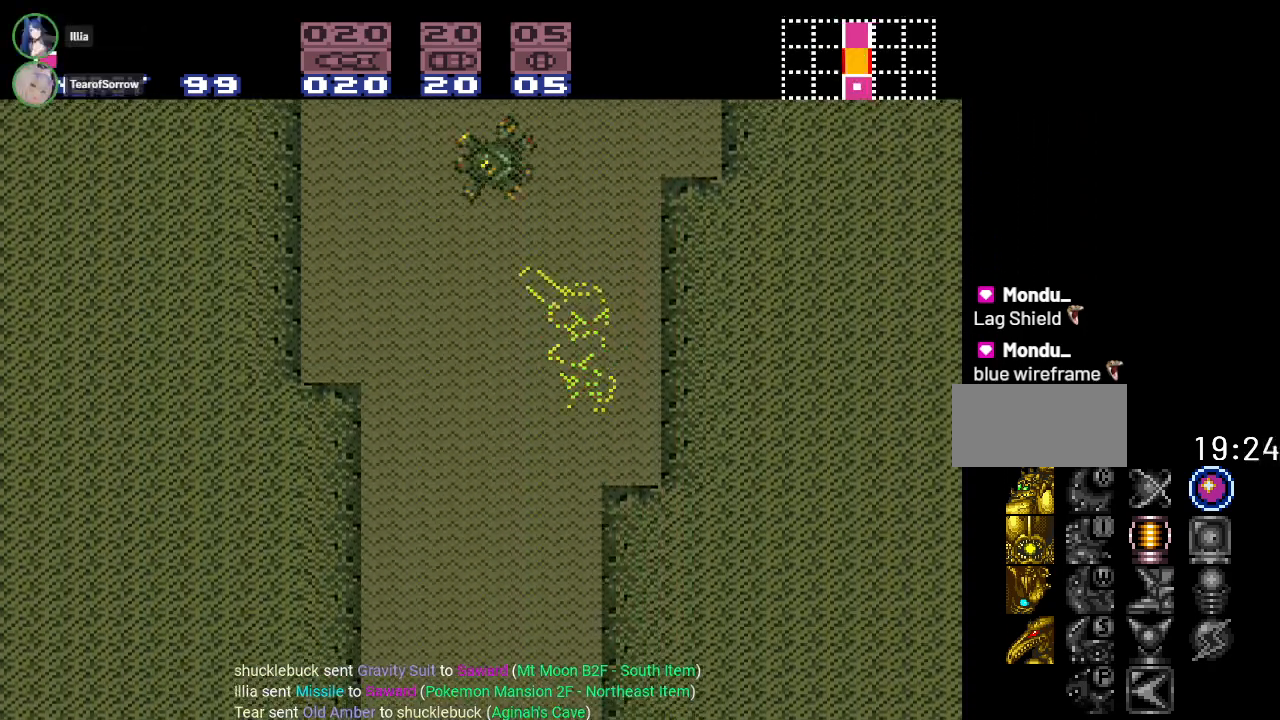
{"buttons": ["DPAD_DOWN"], "events": [[34, "DPAD_UP", "up"], [201, "DPAD_LEFT", "up"], [234, "DPAD_DOWN", "down"], [317, "DPAD_DOWN", "up"], [417, "DPAD_DOWN", "down"]]}
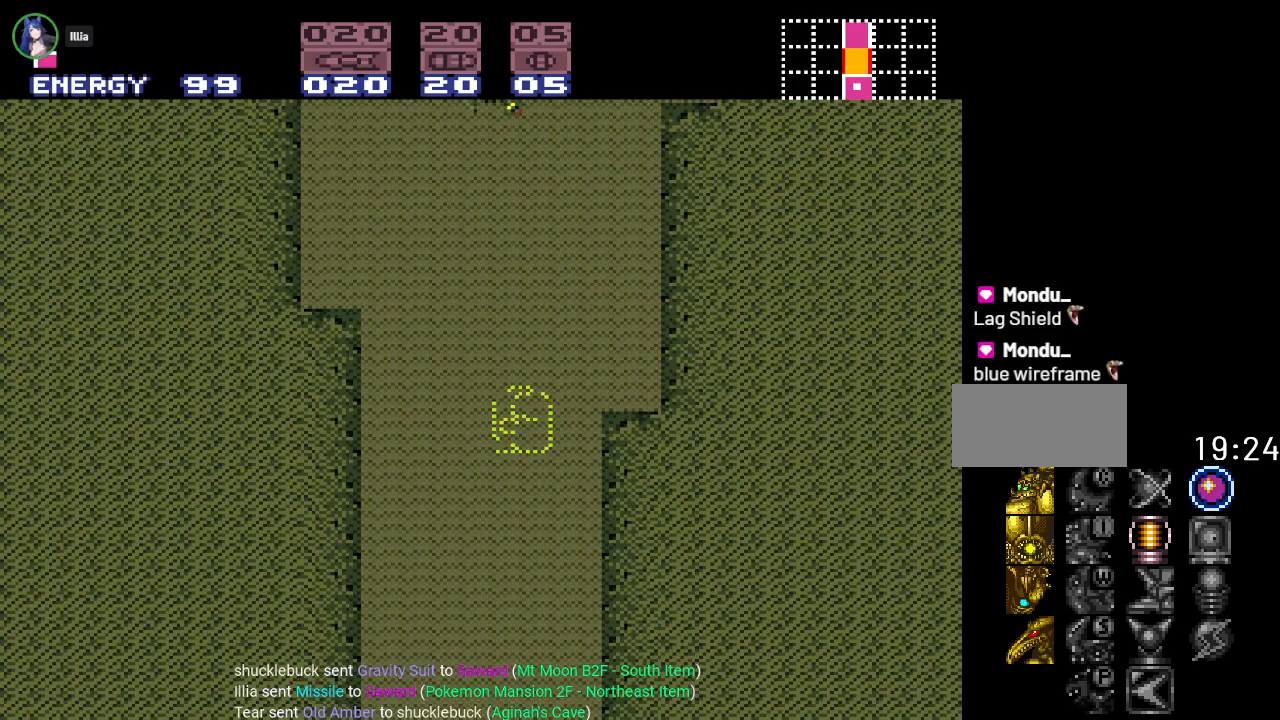
{"buttons": [], "events": [[17, "DPAD_LEFT", "down"], [50, "DPAD_DOWN", "up"], [100, "DPAD_UP", "down"], [200, "DPAD_LEFT", "up"], [300, "DPAD_UP", "up"], [384, "DPAD_DOWN", "down"], [484, "DPAD_DOWN", "up"]]}
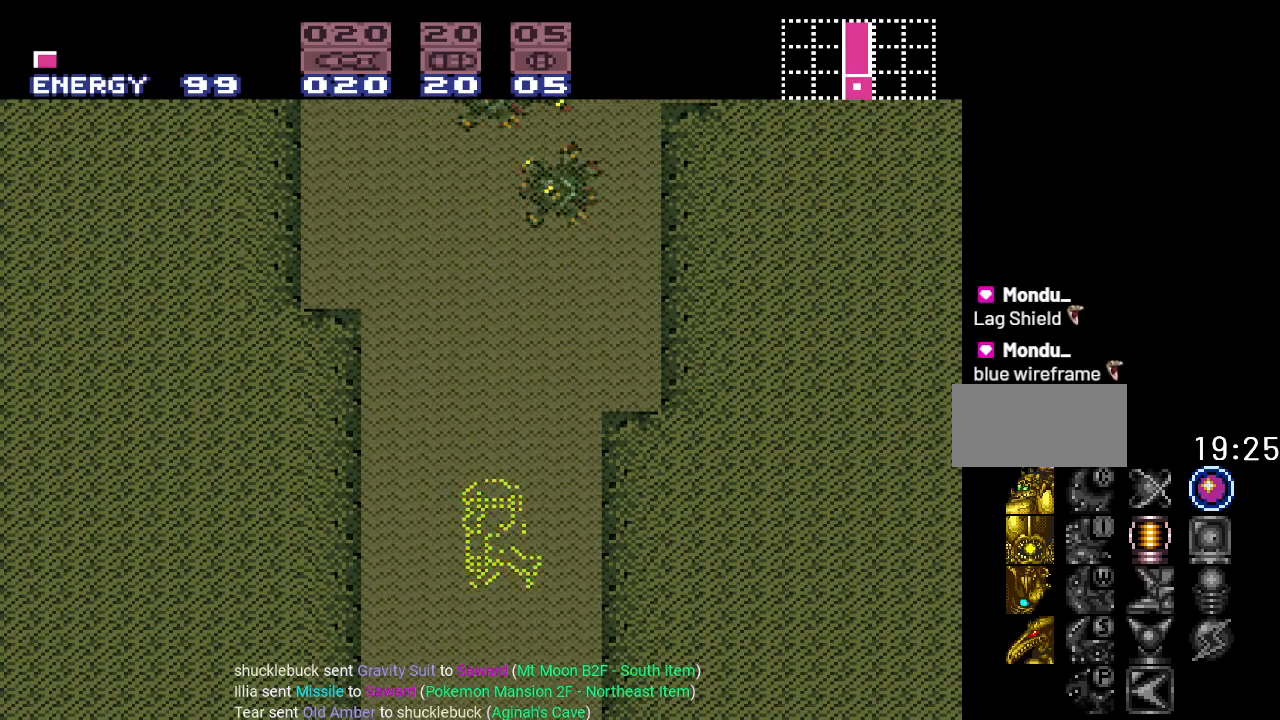
{"buttons": [], "events": [[50, "DPAD_DOWN", "down"], [167, "DPAD_DOWN", "up"], [234, "DPAD_UP", "down"], [367, "DPAD_UP", "up"]]}